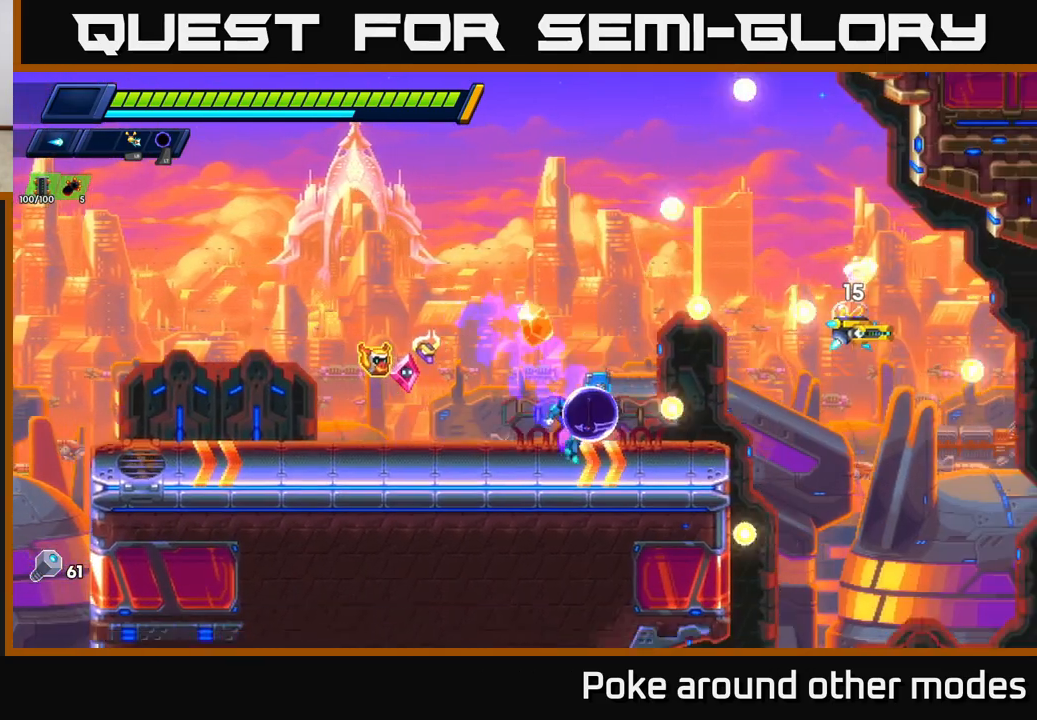
Gameplay with a controller (Xbox layout); each line is a JSON object with the inputs held at the frame after it. "events" lists button and stick changes between this image and that frame as [ms after this image, input, new state], when the widget could be followed in between.
{"buttons": ["A"], "left_stick": "center", "right_stick": "center", "events": [[17, "X", "down"], [83, "left_stick", "center"], [100, "X", "up"], [183, "X", "down"], [233, "A", "down"], [267, "X", "up"], [367, "X", "down"], [450, "X", "up"]]}
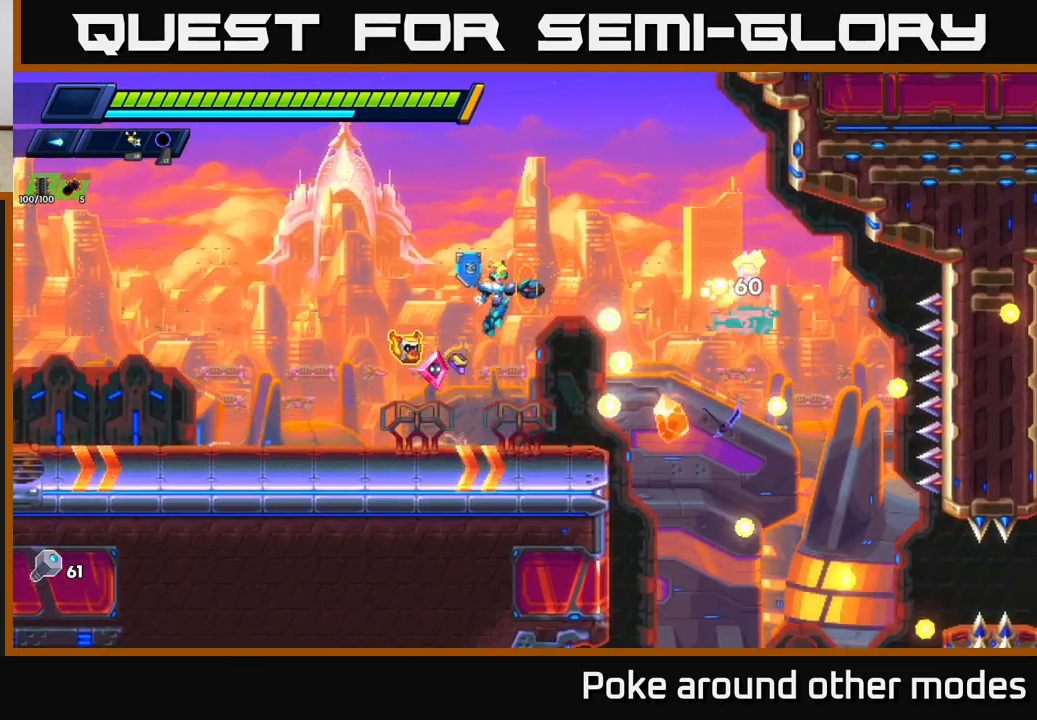
{"buttons": ["X"], "left_stick": "center", "right_stick": "center", "events": [[50, "X", "down"], [167, "X", "up"], [183, "A", "up"], [233, "X", "down"], [350, "X", "up"], [417, "X", "down"]]}
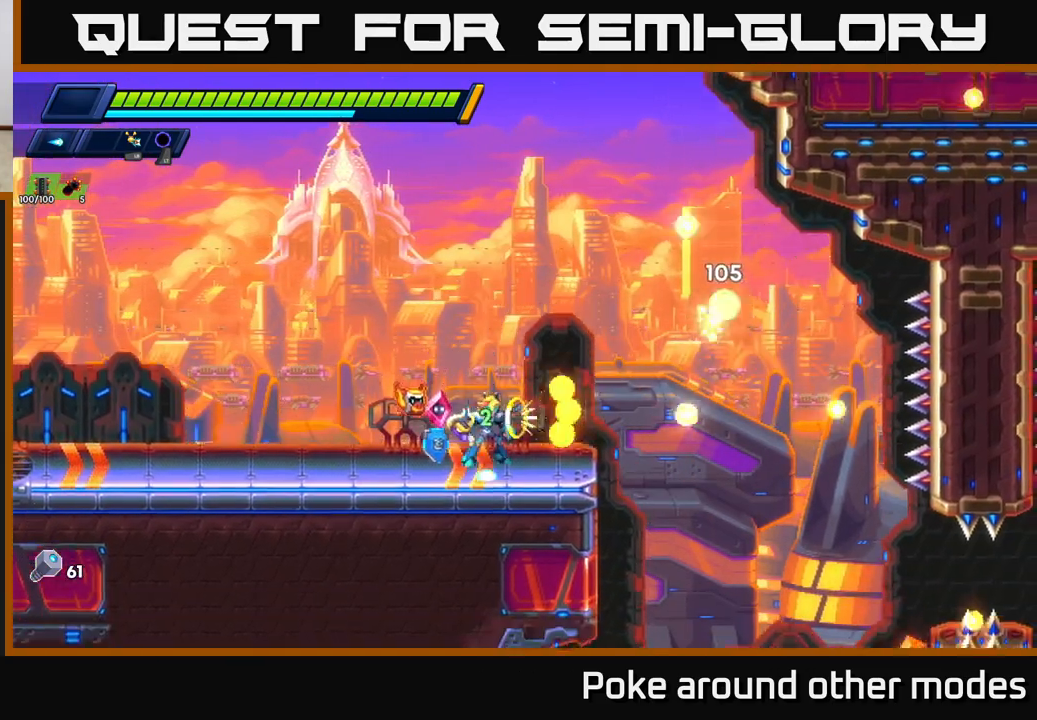
{"buttons": ["A", "R2"], "left_stick": "right", "right_stick": "center", "events": [[33, "X", "up"], [83, "left_stick", "right"], [267, "R2", "down"], [317, "A", "down"]]}
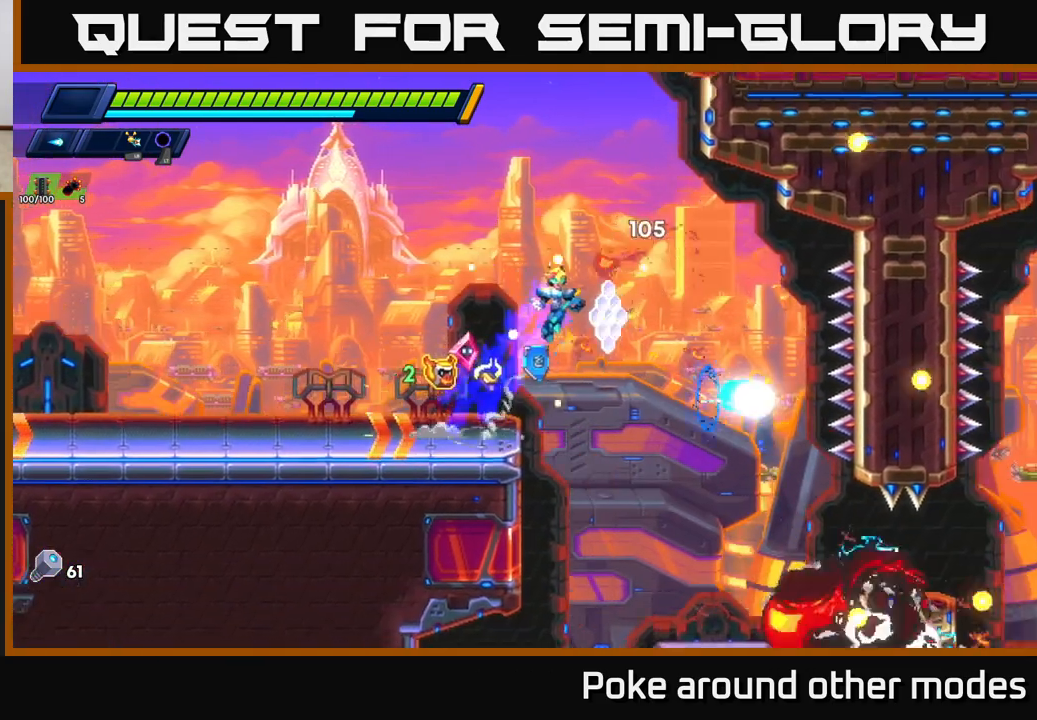
{"buttons": [], "left_stick": "down-right", "right_stick": "up-right", "events": [[117, "A", "up"], [117, "R2", "up"], [200, "left_stick", "up"], [250, "left_stick", "left"], [250, "right_stick", "down-right"], [400, "left_stick", "down-right"], [467, "right_stick", "up-right"]]}
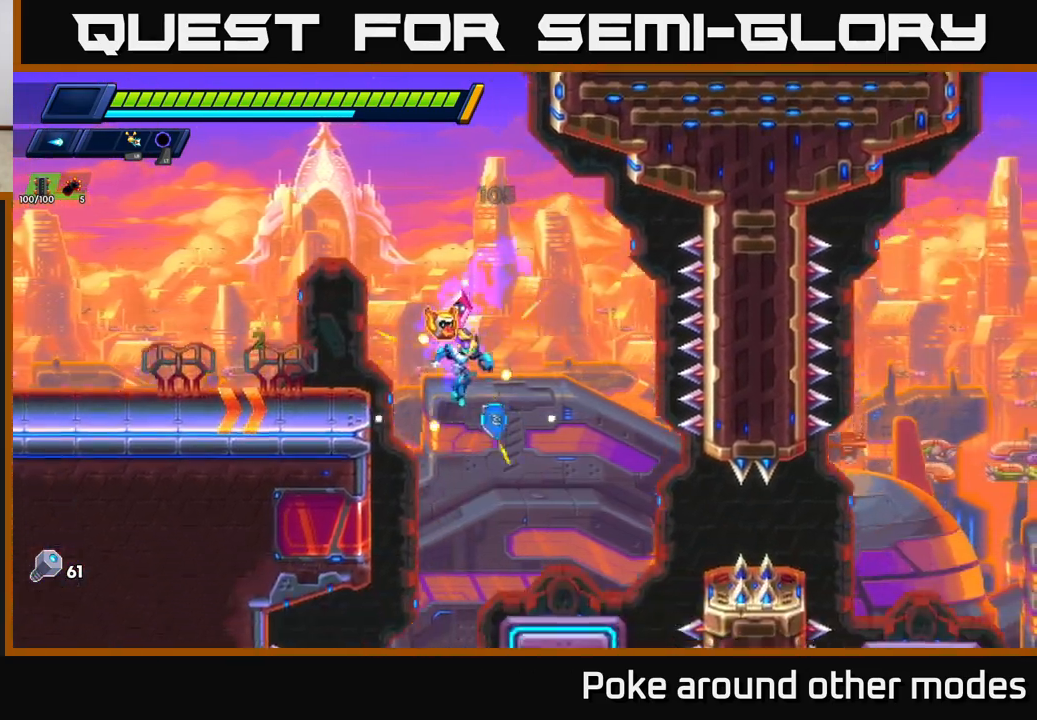
{"buttons": [], "left_stick": "center", "right_stick": "center", "events": [[100, "right_stick", "center"], [300, "X", "down"], [300, "left_stick", "down-left"], [350, "X", "up"], [383, "left_stick", "center"]]}
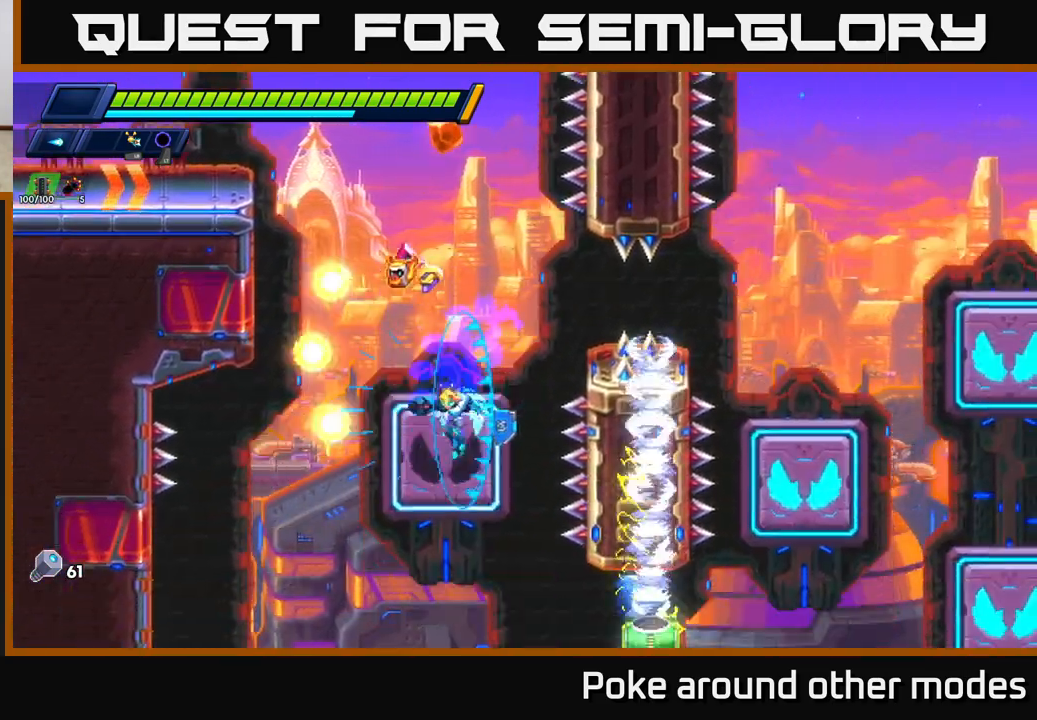
{"buttons": [], "left_stick": "center", "right_stick": "center", "events": [[50, "right_stick", "up-left"], [200, "right_stick", "center"], [250, "A", "down"], [417, "A", "up"]]}
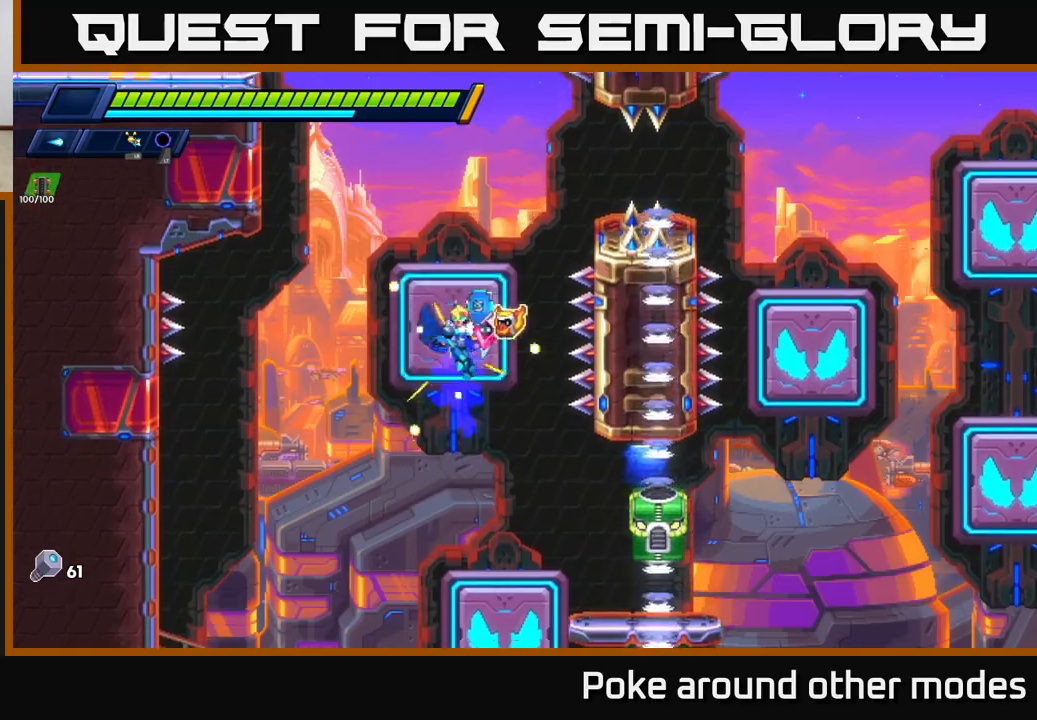
{"buttons": ["X"], "left_stick": "down-right", "right_stick": "center", "events": [[217, "left_stick", "down"], [317, "right_stick", "up-right"], [433, "left_stick", "down-right"], [467, "right_stick", "center"], [500, "X", "down"]]}
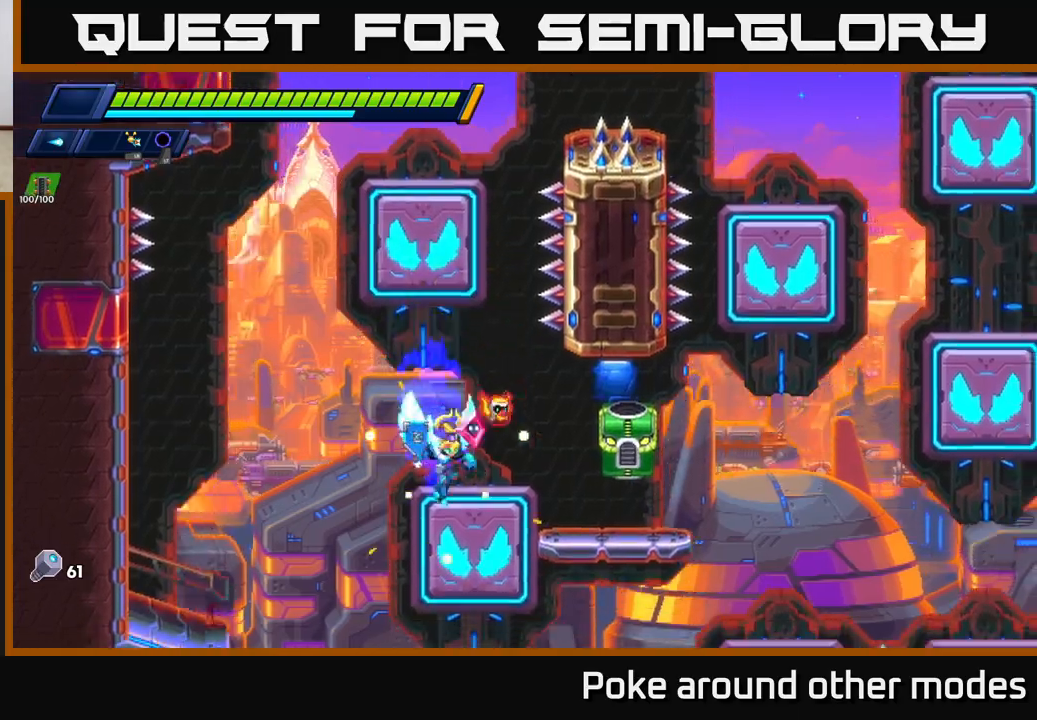
{"buttons": ["A"], "left_stick": "center", "right_stick": "center", "events": [[33, "left_stick", "center"], [83, "X", "up"], [167, "X", "down"], [250, "A", "down"], [267, "X", "up"]]}
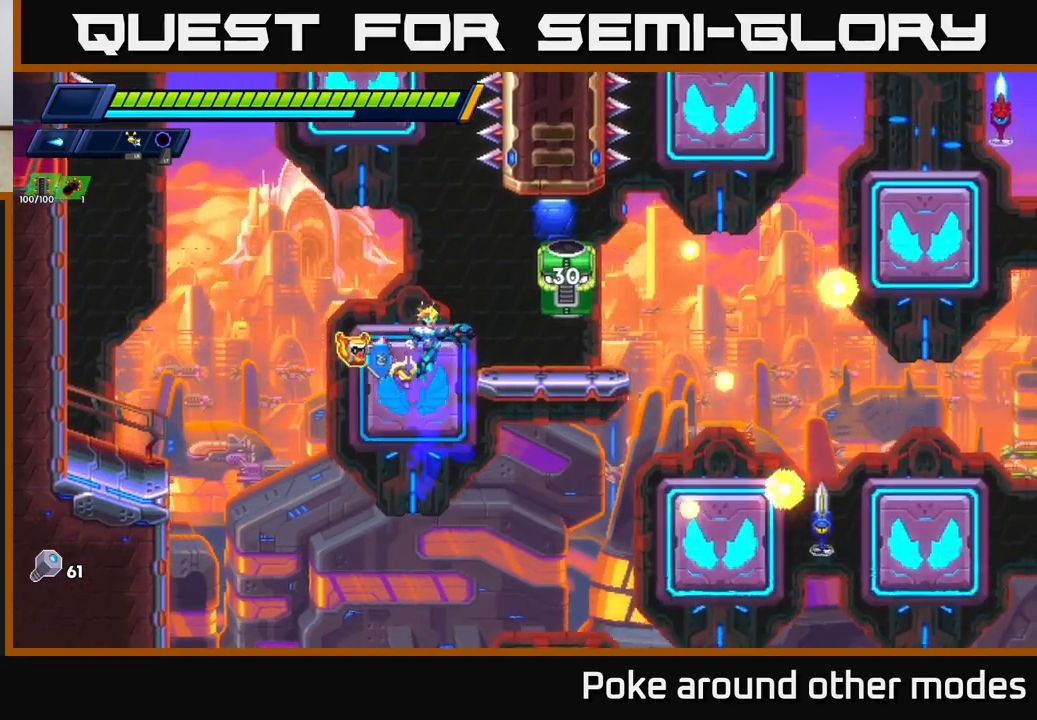
{"buttons": ["A"], "left_stick": "center", "right_stick": "center", "events": [[33, "X", "down"], [50, "A", "up"], [117, "X", "up"], [183, "X", "down"], [267, "X", "up"], [333, "X", "down"], [400, "A", "down"], [417, "X", "up"]]}
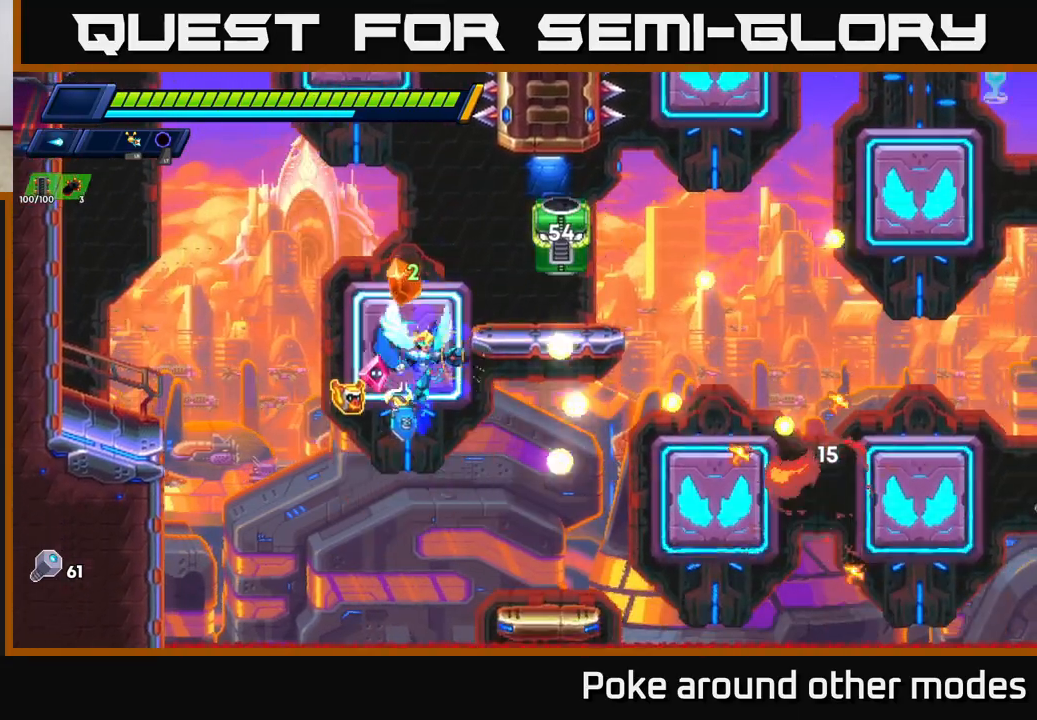
{"buttons": [], "left_stick": "center", "right_stick": "center", "events": [[33, "X", "down"], [133, "X", "up"], [150, "A", "up"], [233, "X", "down"], [317, "X", "up"], [383, "X", "down"], [483, "X", "up"]]}
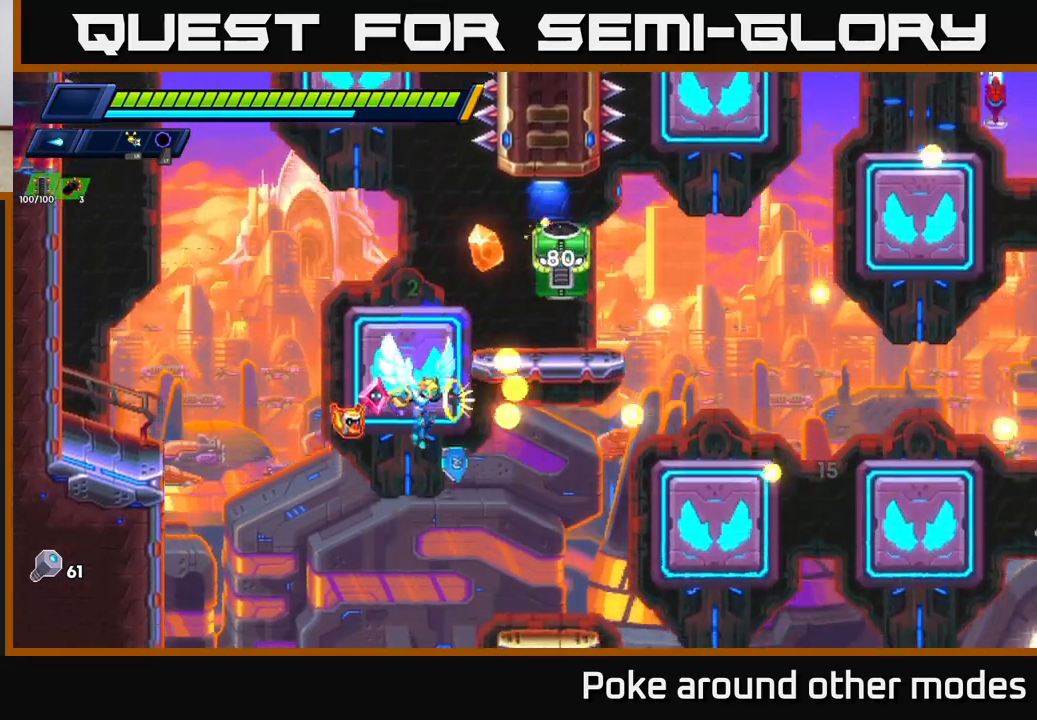
{"buttons": [], "left_stick": "center", "right_stick": "center", "events": [[33, "X", "down"], [50, "A", "down"], [83, "X", "up"], [300, "X", "down"], [317, "X", "up"], [417, "X", "down"], [433, "A", "up"], [467, "X", "up"]]}
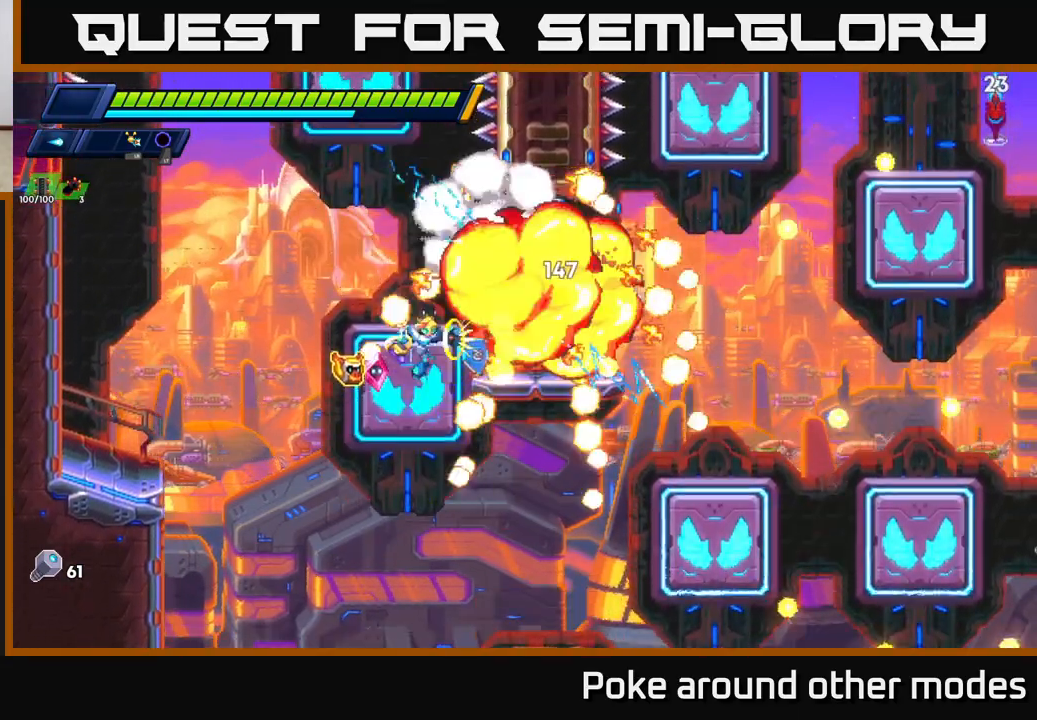
{"buttons": [], "left_stick": "right", "right_stick": "center", "events": [[33, "X", "down"], [100, "A", "down"], [117, "X", "up"], [217, "X", "down"], [283, "A", "up"], [317, "X", "up"], [483, "left_stick", "right"]]}
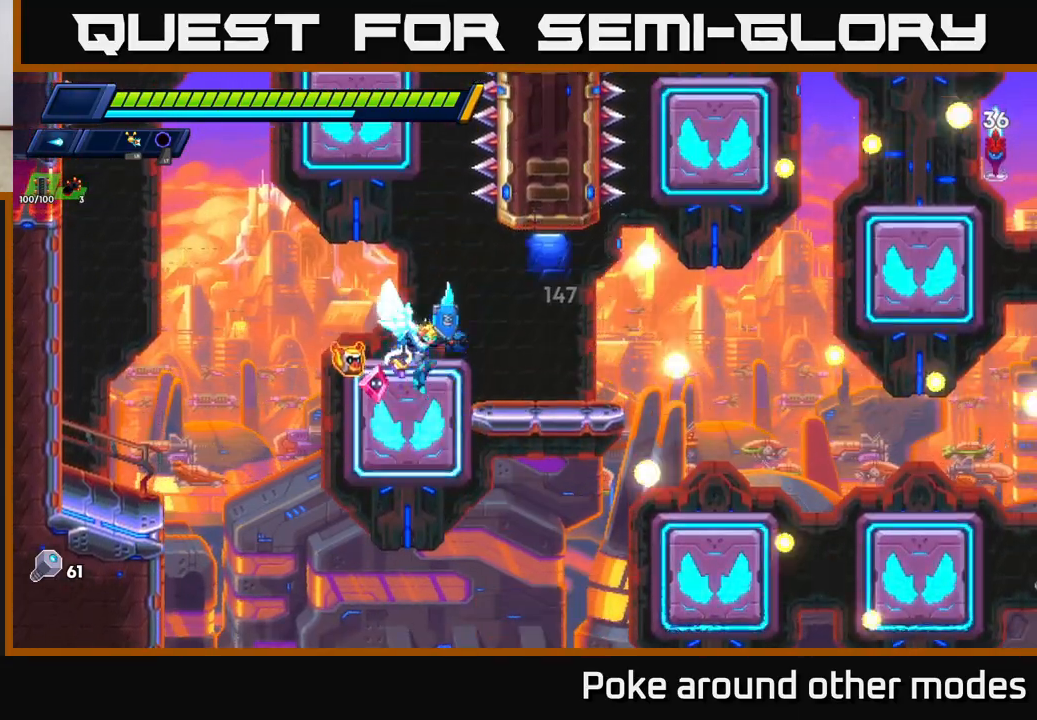
{"buttons": [], "left_stick": "center", "right_stick": "center", "events": [[150, "A", "down"], [250, "X", "down"], [267, "A", "up"], [317, "X", "up"], [417, "X", "down"], [450, "left_stick", "center"], [500, "X", "up"]]}
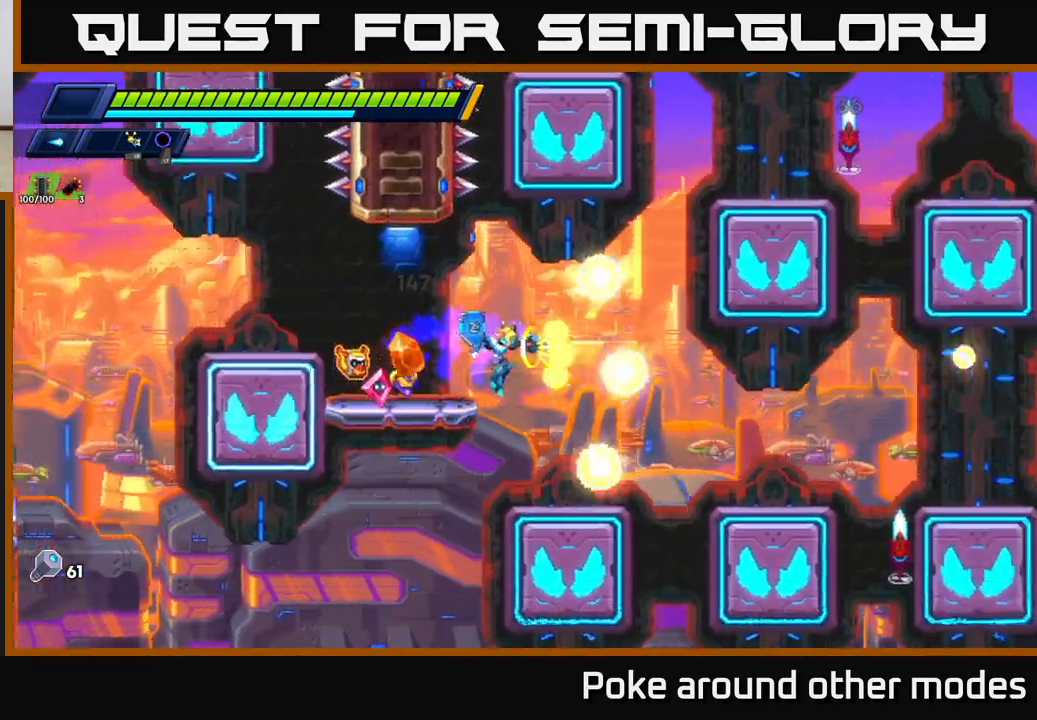
{"buttons": ["A"], "left_stick": "right", "right_stick": "center", "events": [[67, "X", "down"], [167, "X", "up"], [250, "X", "down"], [317, "A", "down"], [333, "R2", "down"], [350, "X", "up"], [467, "R2", "up"], [500, "left_stick", "right"]]}
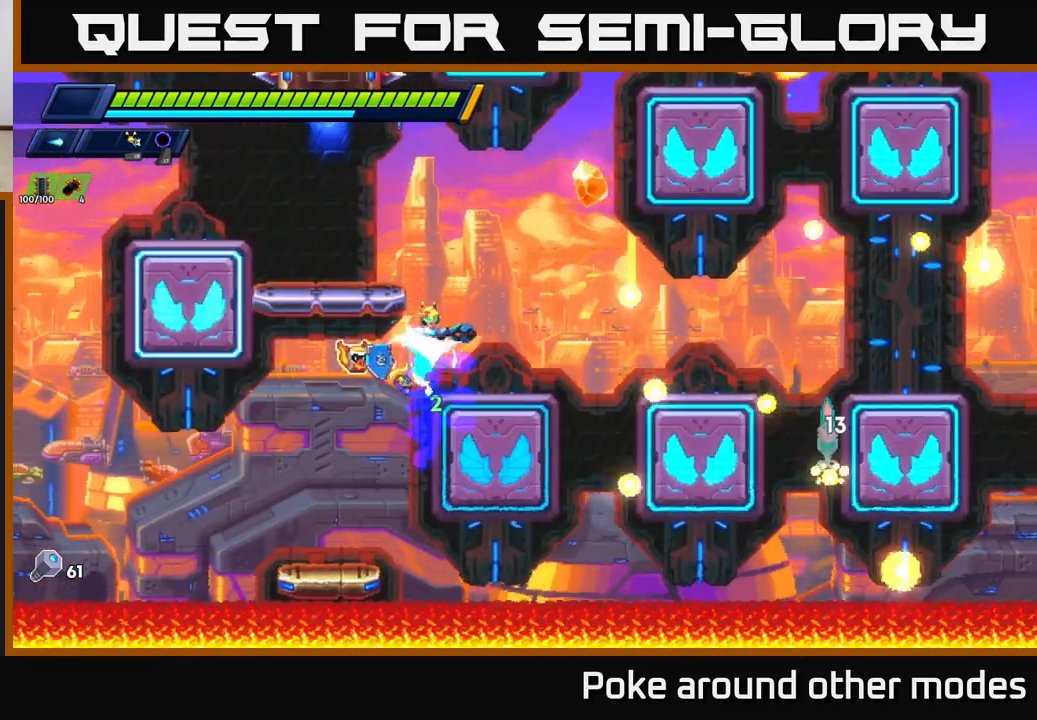
{"buttons": ["A"], "left_stick": "right", "right_stick": "center", "events": [[17, "A", "up"], [283, "left_stick", "left"], [367, "A", "down"], [433, "left_stick", "right"]]}
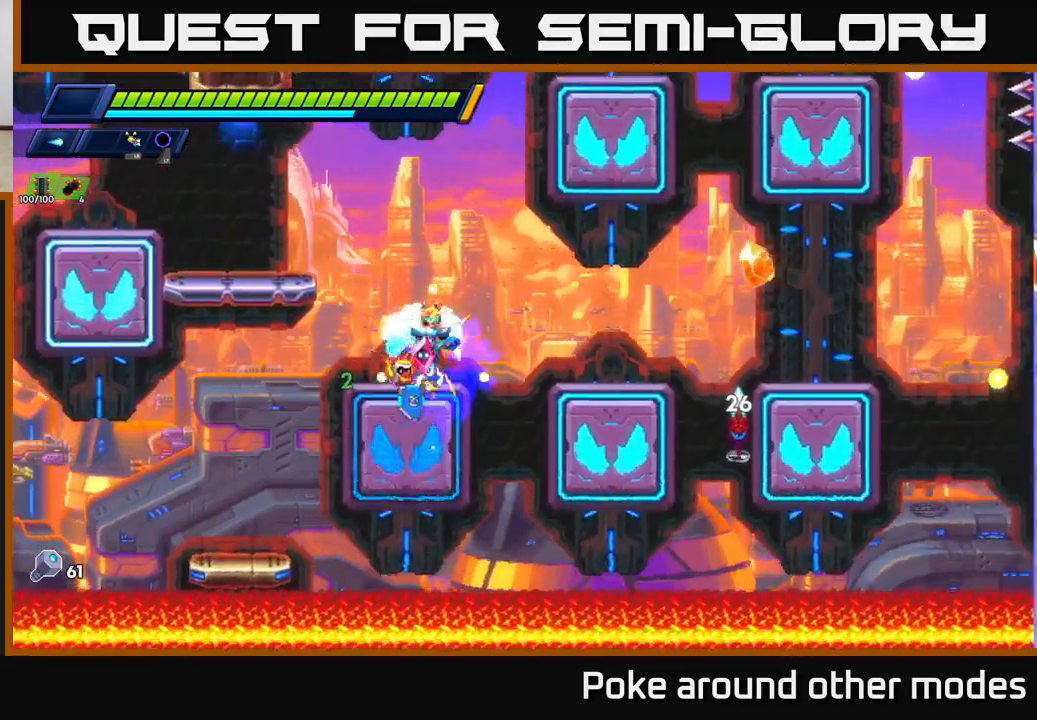
{"buttons": ["A"], "left_stick": "center", "right_stick": "center", "events": [[133, "A", "up"], [333, "left_stick", "center"], [500, "A", "down"]]}
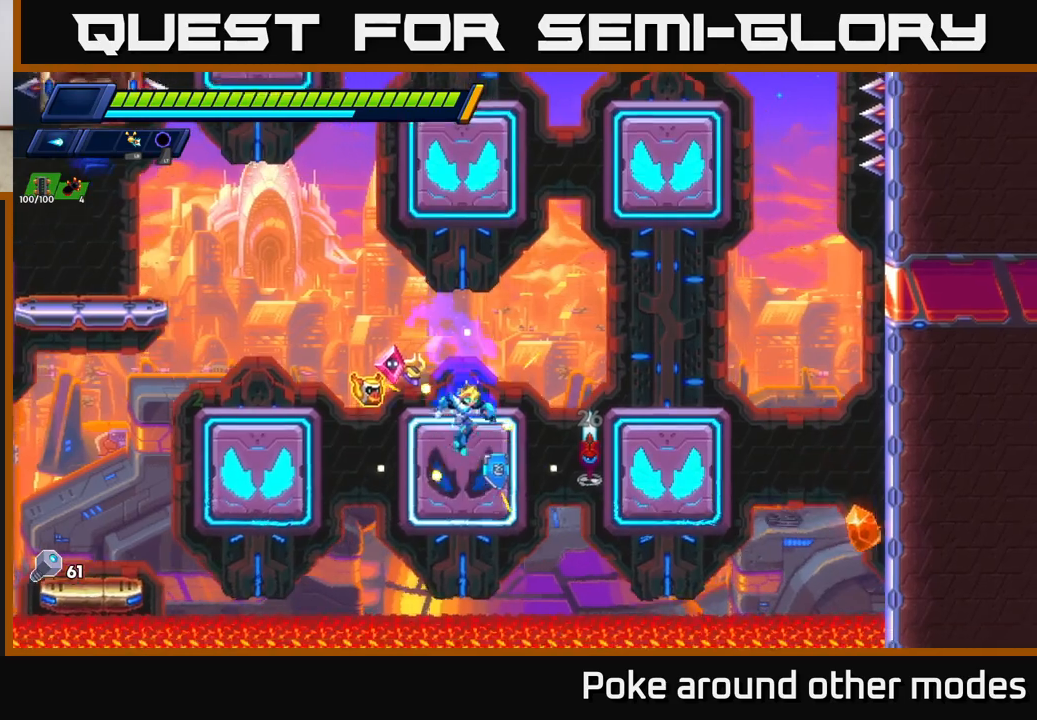
{"buttons": [], "left_stick": "center", "right_stick": "center", "events": [[17, "X", "down"], [67, "A", "up"], [133, "X", "up"], [183, "X", "down"], [233, "A", "down"], [267, "X", "up"], [350, "A", "up"], [367, "X", "down"], [417, "X", "up"]]}
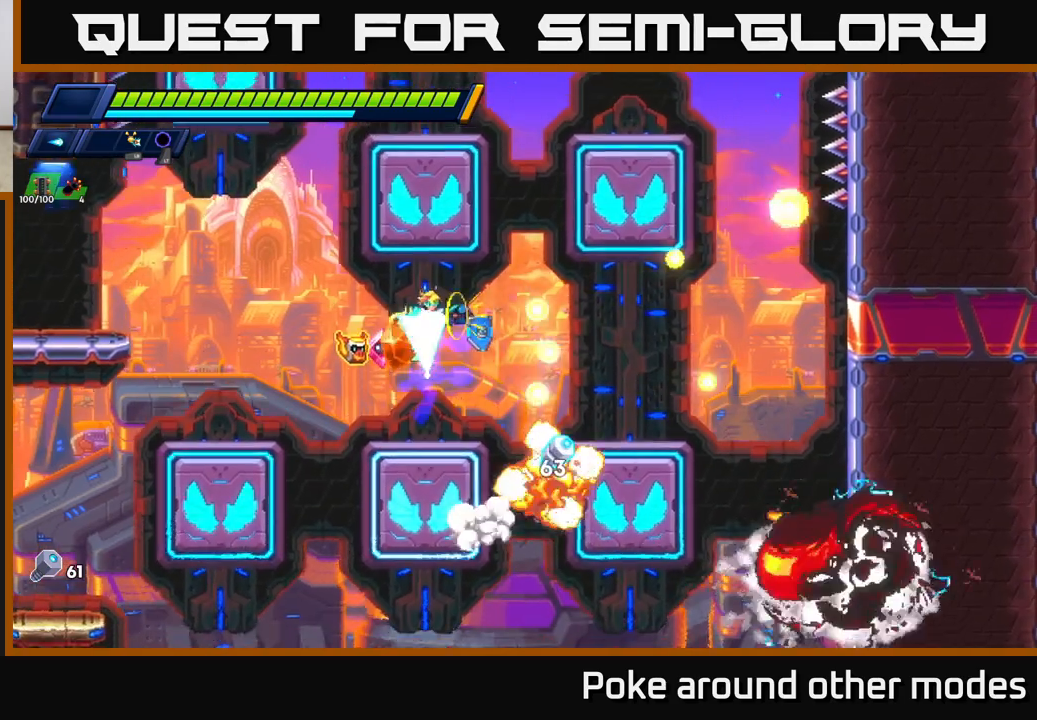
{"buttons": ["A"], "left_stick": "right", "right_stick": "center", "events": [[17, "X", "down"], [83, "X", "up"], [217, "X", "down"], [283, "X", "up"], [300, "left_stick", "right"], [417, "A", "down"], [417, "R2", "down"], [500, "R2", "up"]]}
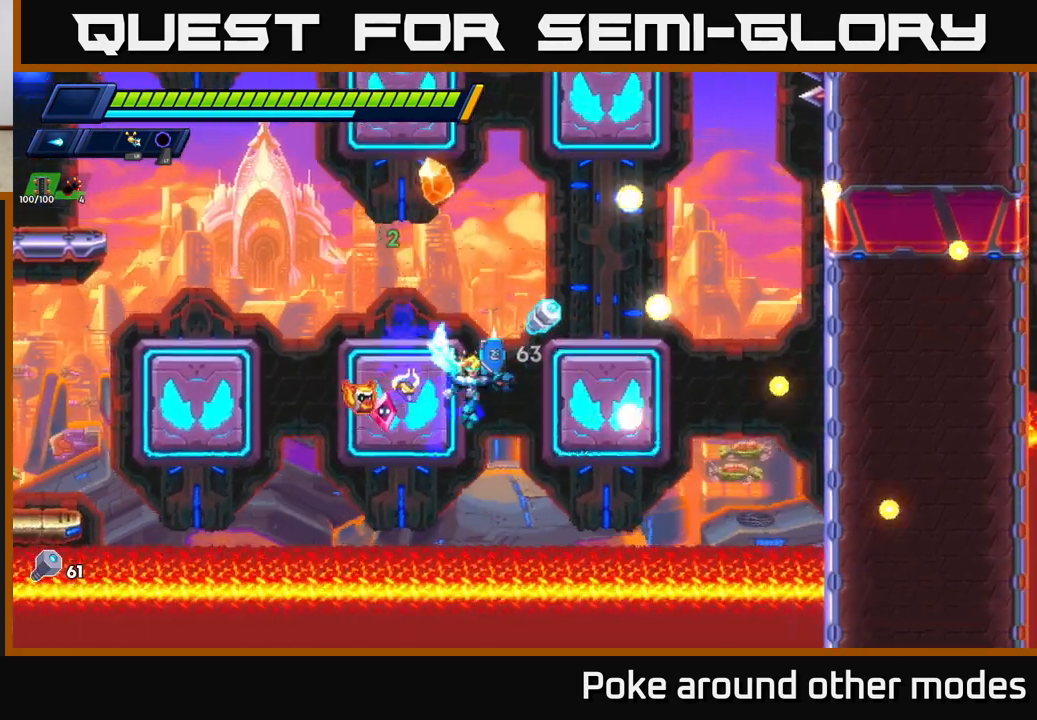
{"buttons": ["A", "R2"], "left_stick": "center", "right_stick": "center", "events": [[33, "A", "up"], [317, "A", "down"], [317, "left_stick", "up-left"], [350, "R2", "down"], [467, "left_stick", "center"]]}
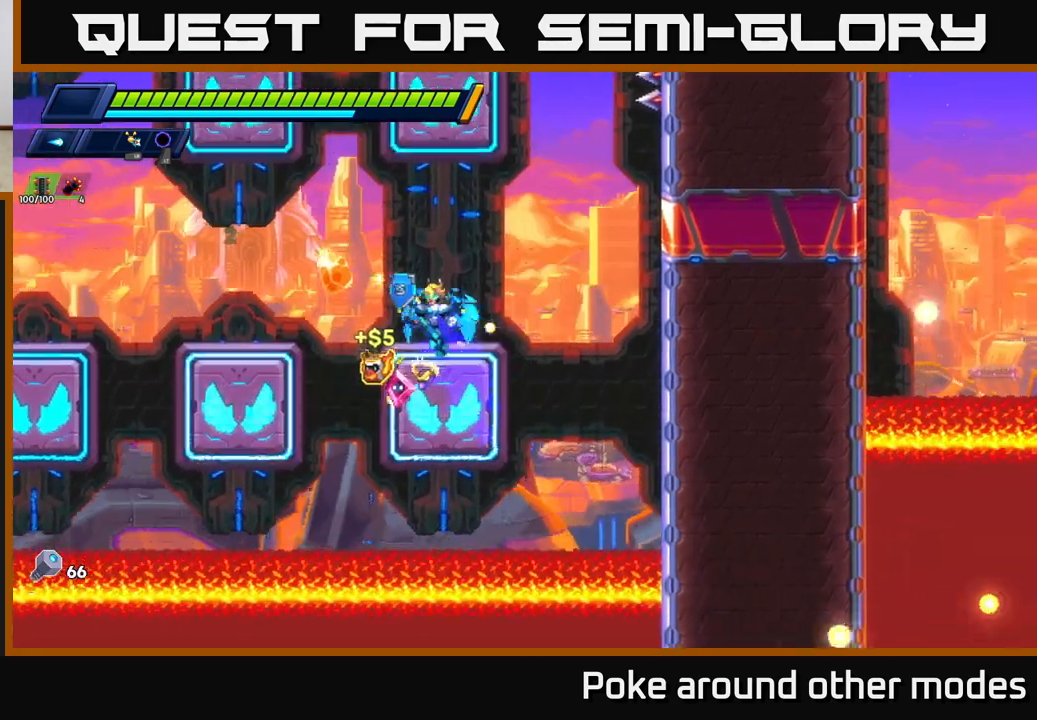
{"buttons": [], "left_stick": "center", "right_stick": "center", "events": [[33, "A", "up"], [83, "R2", "up"], [217, "A", "down"], [500, "A", "up"]]}
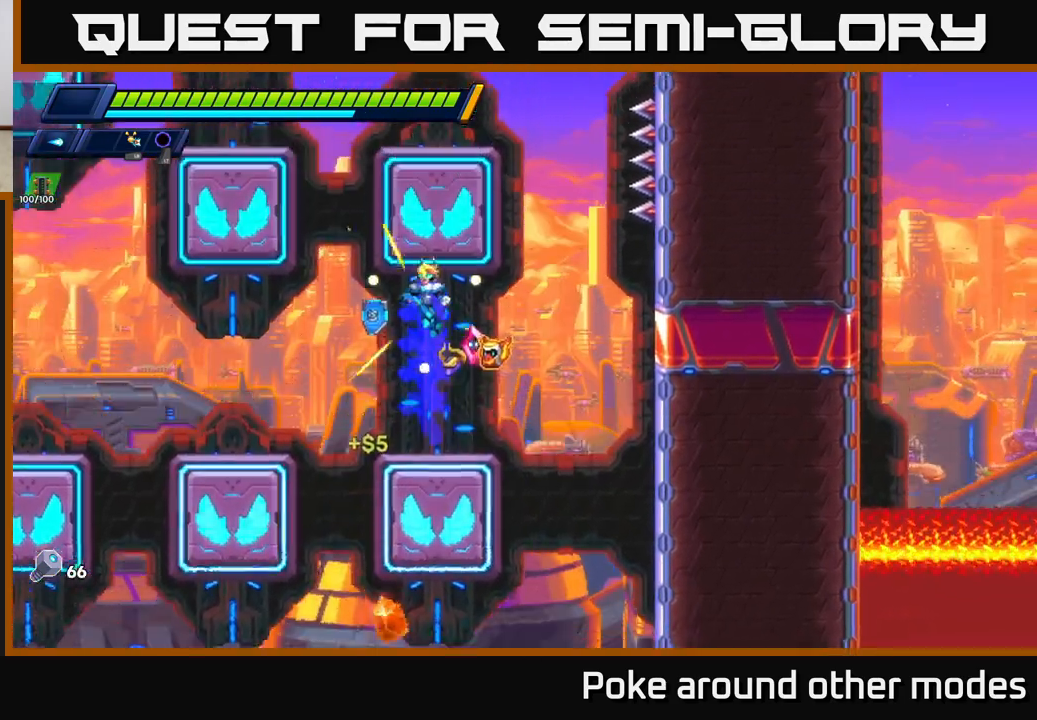
{"buttons": ["A"], "left_stick": "center", "right_stick": "center", "events": [[67, "A", "down"], [283, "left_stick", "up"], [350, "A", "up"], [433, "A", "down"], [483, "left_stick", "center"]]}
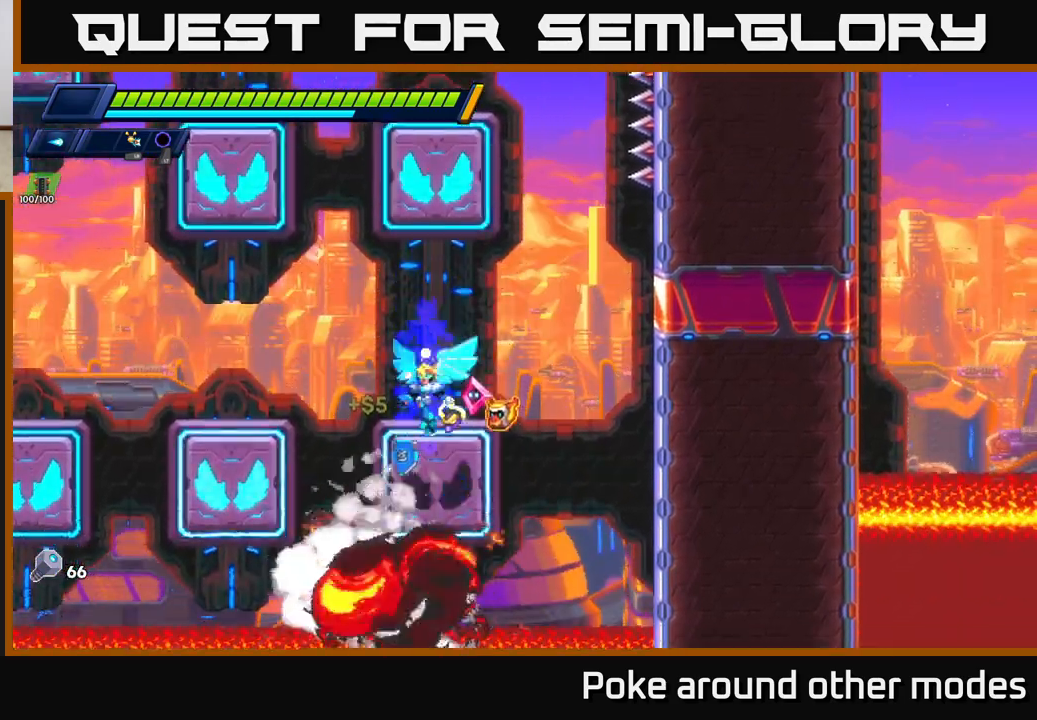
{"buttons": ["A"], "left_stick": "center", "right_stick": "center", "events": [[150, "A", "up"], [267, "A", "down"]]}
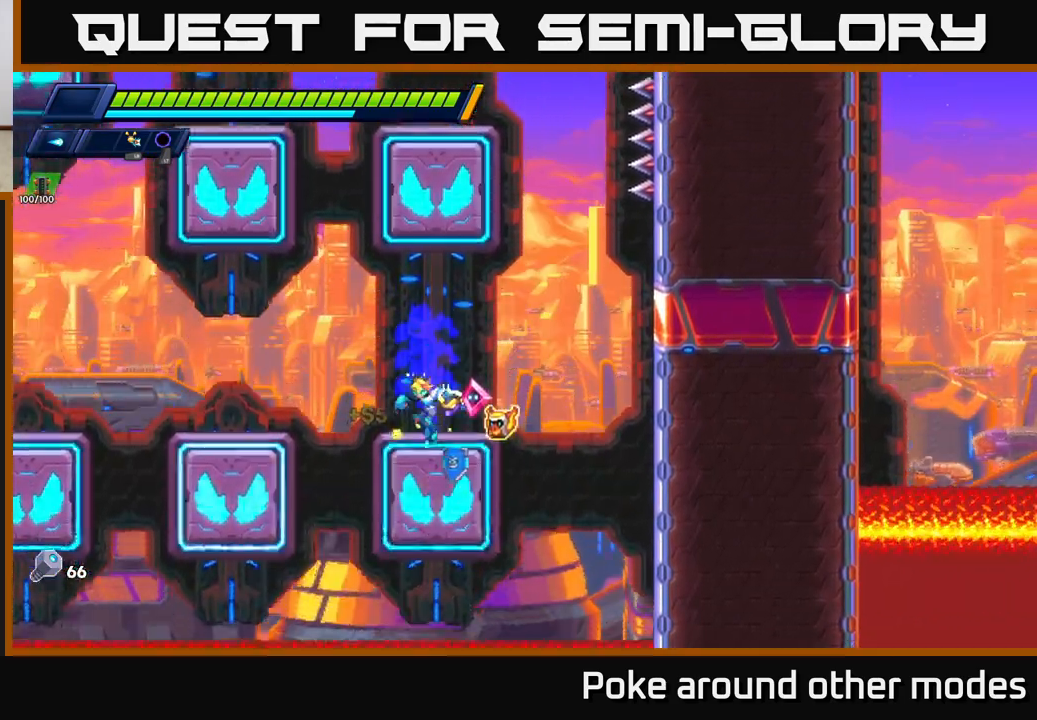
{"buttons": [], "left_stick": "up", "right_stick": "center", "events": [[33, "A", "up"], [133, "A", "down"], [233, "left_stick", "up"], [467, "A", "up"]]}
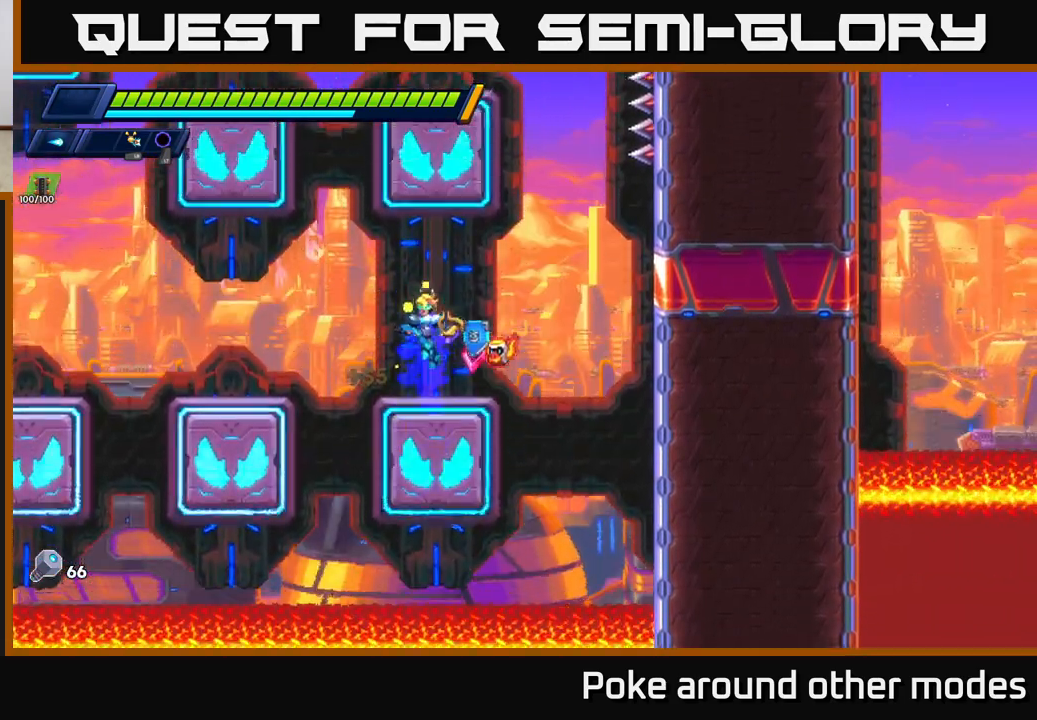
{"buttons": ["A"], "left_stick": "up-right", "right_stick": "center", "events": [[17, "A", "down"], [300, "A", "up"], [350, "A", "down"], [417, "left_stick", "up-right"]]}
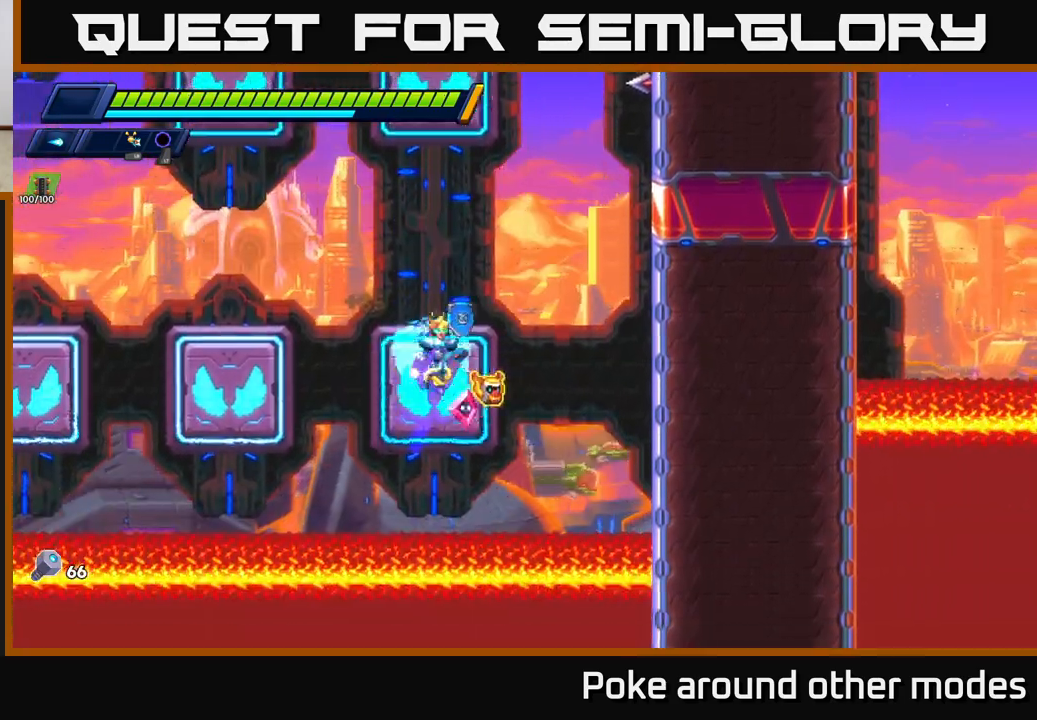
{"buttons": ["A", "R2"], "left_stick": "right", "right_stick": "center", "events": [[117, "left_stick", "right"], [183, "R2", "down"], [317, "A", "up"], [483, "A", "down"]]}
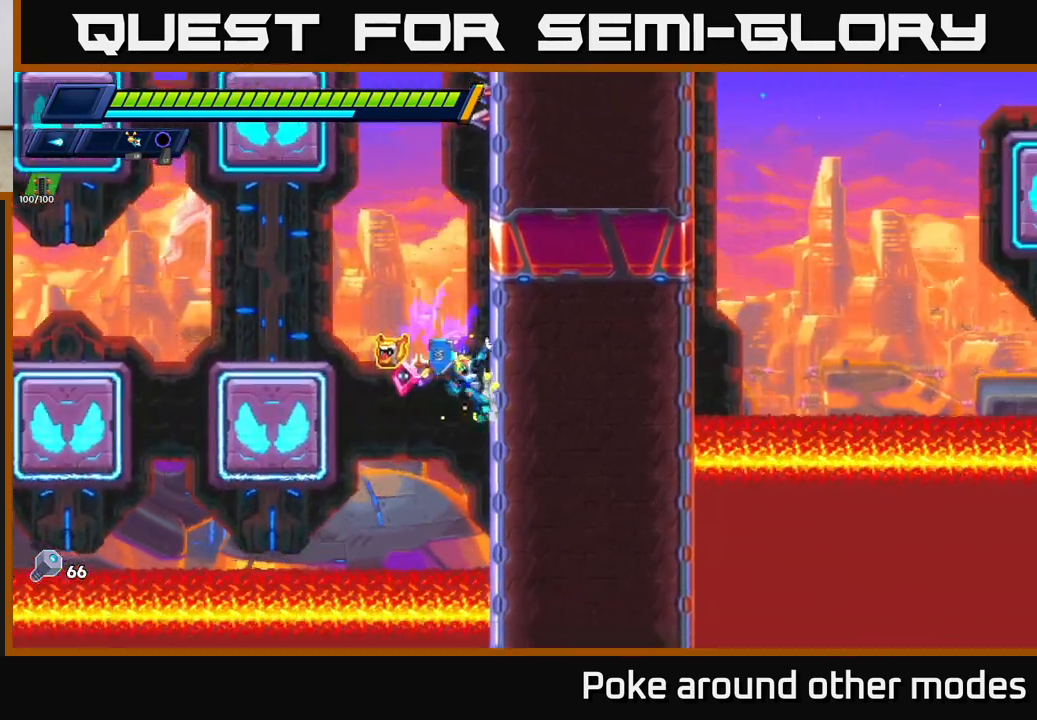
{"buttons": ["R2"], "left_stick": "left", "right_stick": "center", "events": [[150, "A", "up"], [300, "A", "down"], [300, "left_stick", "up-left"], [367, "left_stick", "left"], [500, "A", "up"]]}
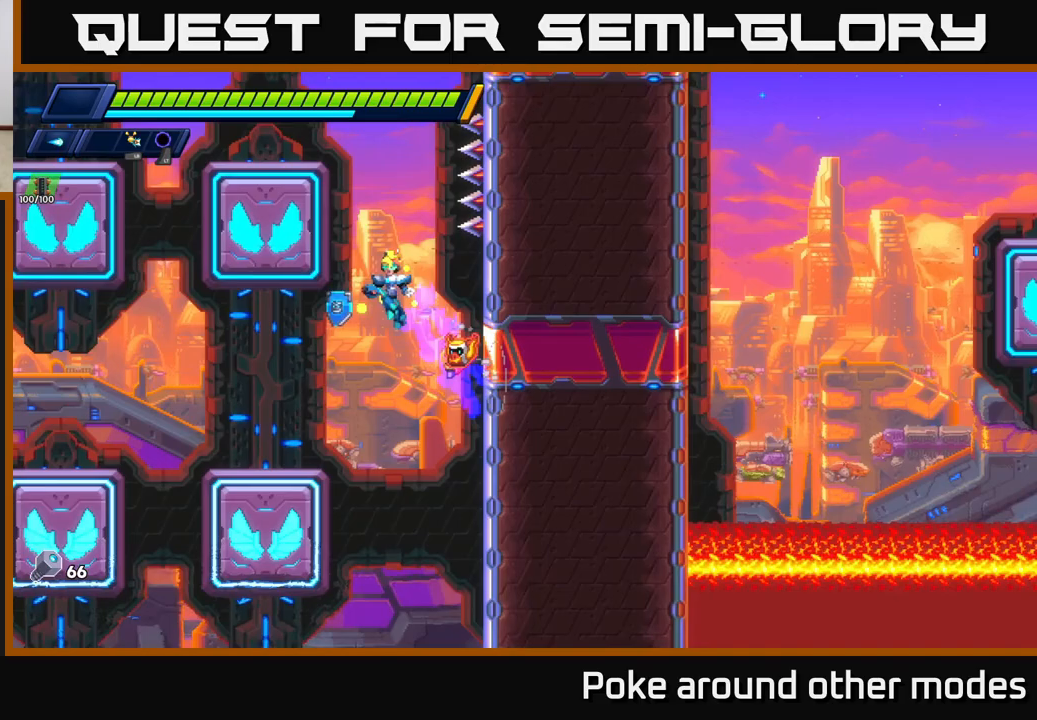
{"buttons": ["R2"], "left_stick": "left", "right_stick": "center", "events": [[33, "A", "down"], [233, "A", "up"], [267, "A", "down"], [433, "A", "up"]]}
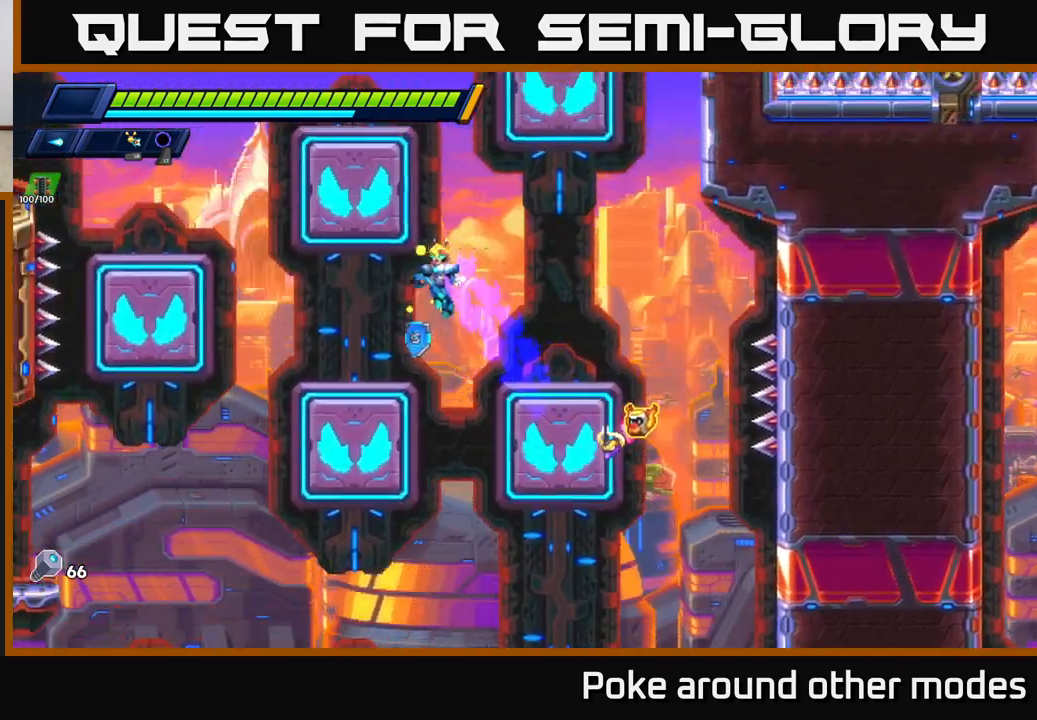
{"buttons": ["A", "R2"], "left_stick": "left", "right_stick": "center", "events": [[83, "left_stick", "center"], [283, "left_stick", "left"], [333, "A", "down"]]}
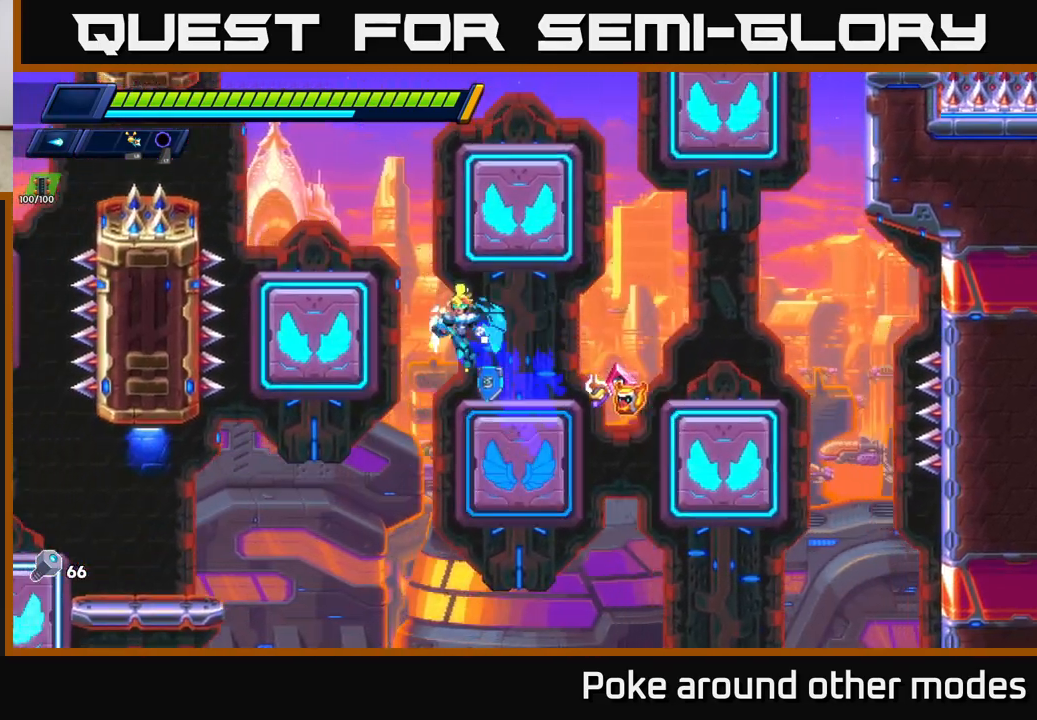
{"buttons": ["A", "R2"], "left_stick": "right", "right_stick": "center", "events": [[183, "A", "up"], [267, "left_stick", "right"], [283, "A", "down"]]}
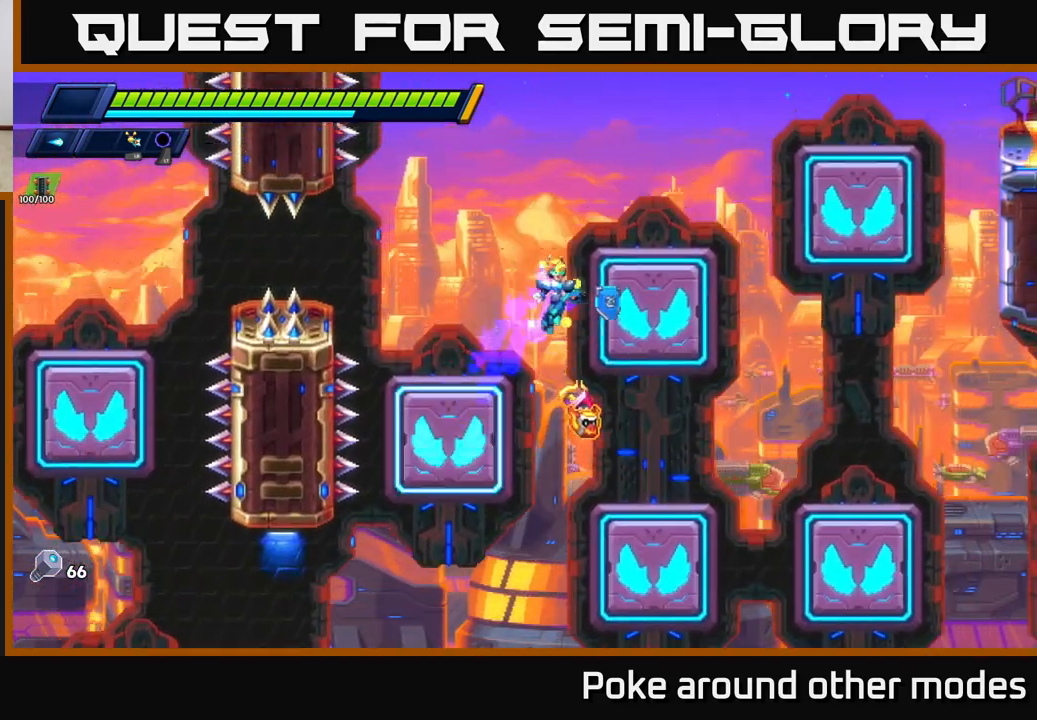
{"buttons": ["R2"], "left_stick": "right", "right_stick": "center", "events": [[50, "A", "up"], [150, "A", "down"], [400, "A", "up"]]}